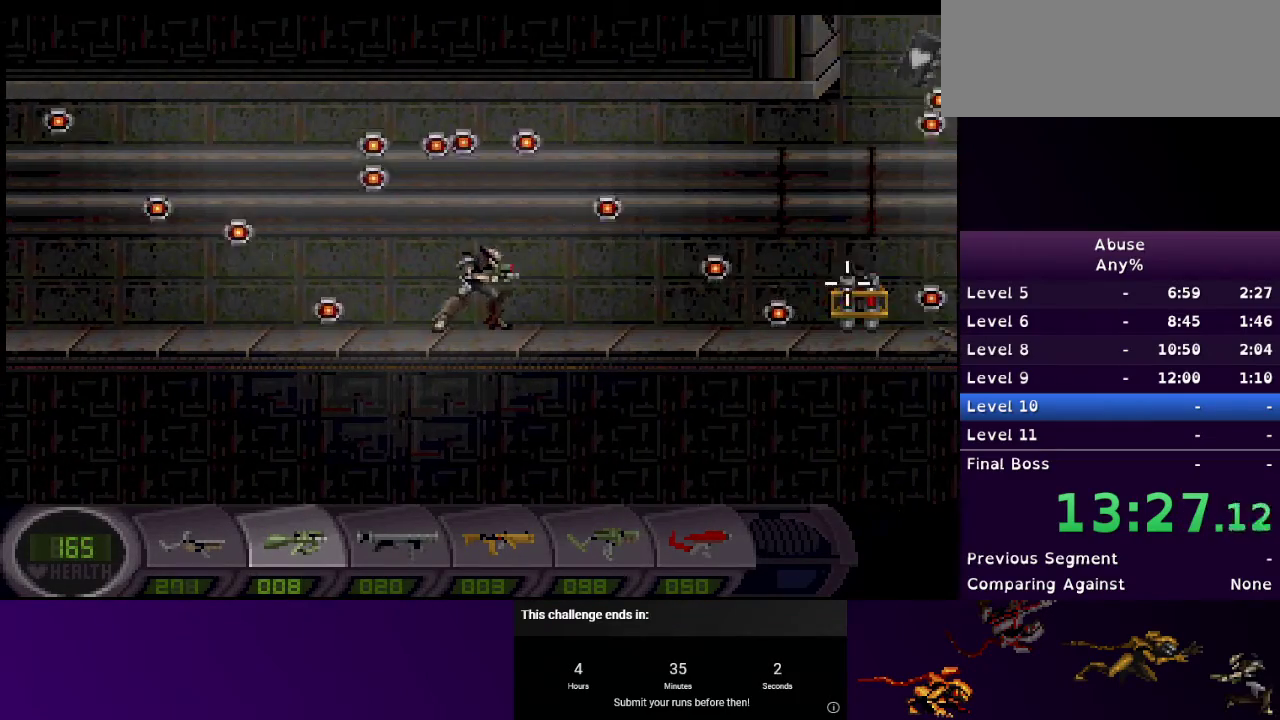
Gameplay with keyboard and mouse; each line is a JSON object with the keys and mouse buttons held at the frame after it. "events" lists presses ("down") and releases ("up") of "1", "2", "3", "4", "5", "a", "d", "e", "escape", "f9", "q", "s", "w", "mouse_left", "mouse_right", "mouse_wheel_up" and "mouse_wheel_down" between this image and that frame as [ms after this image, input, new state], when the widget could be followed in between. "mouse_left", "mouse_right", "mouse_wheel_up", "mouse_wheel_down" = the "left", "right", "wheel_up", "wheel_down" buttons of the "mouse" list. No other keys are recorded. Mouse movement is not recorded.
{"keys": ["d"], "mouse": [], "events": [[100, "mouse_left", "up"], [167, "d", "up"], [333, "d", "down"]]}
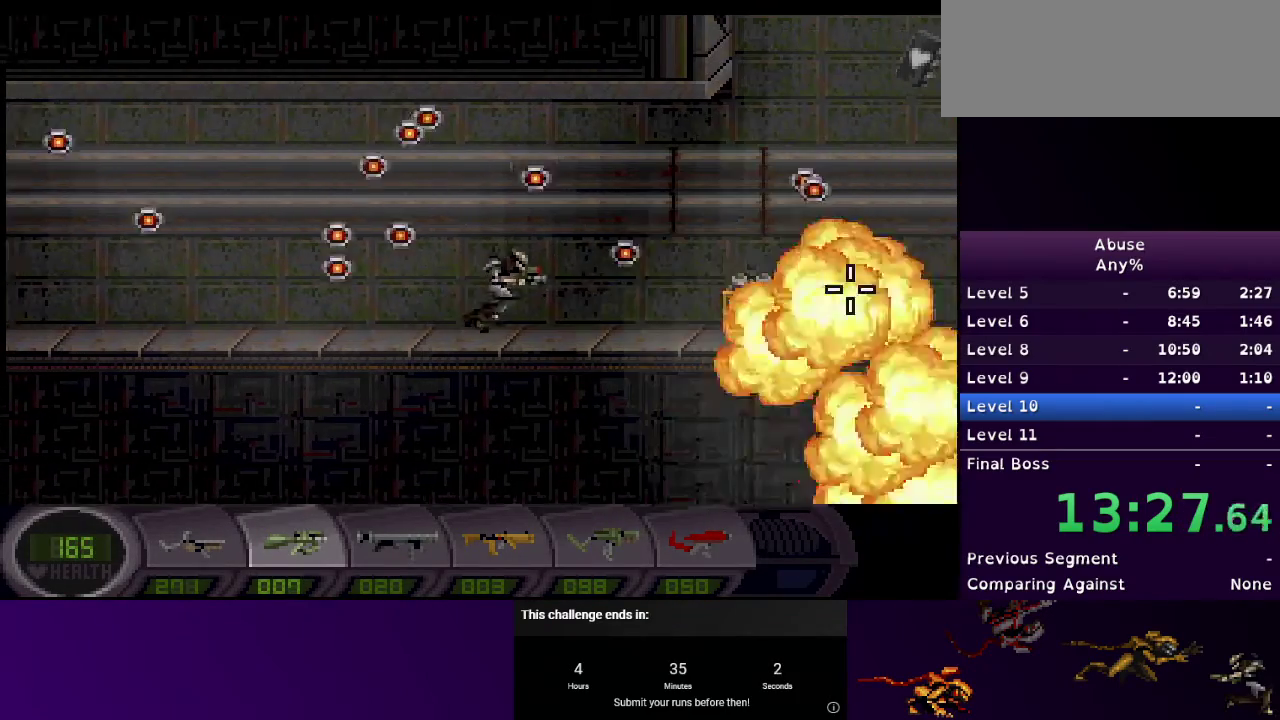
{"keys": ["d"], "mouse": [], "events": []}
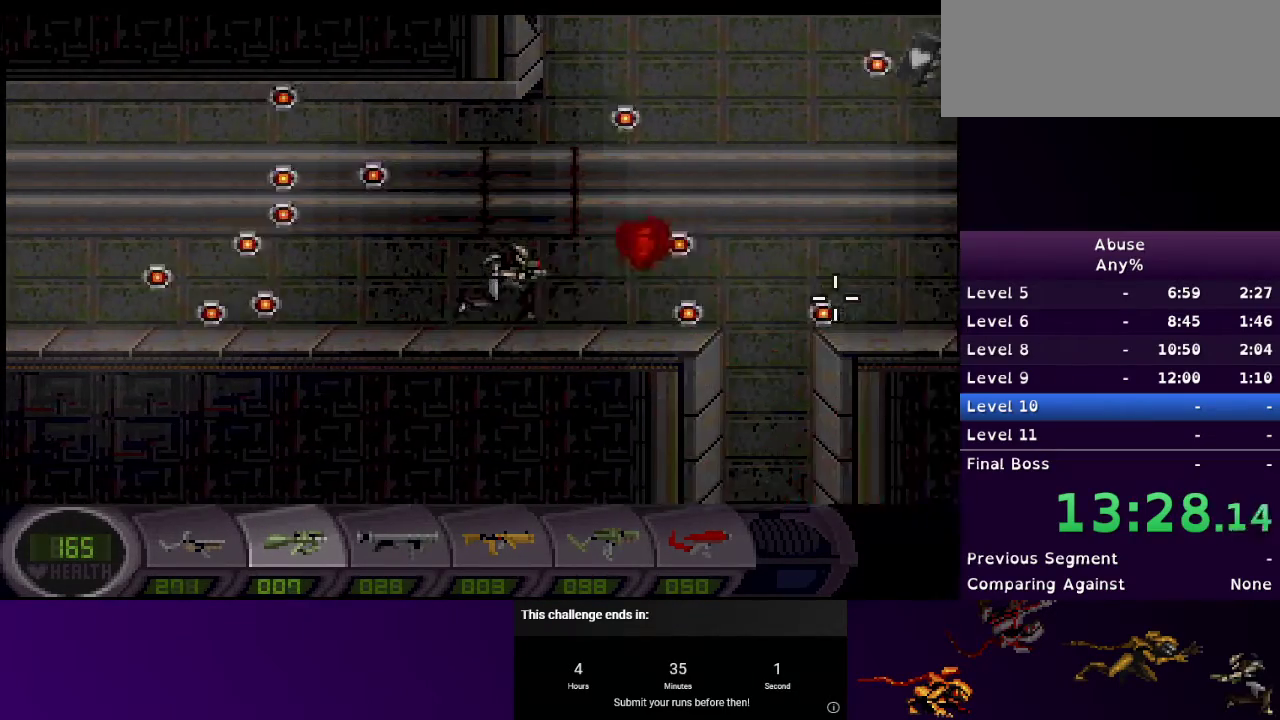
{"keys": ["d"], "mouse": [], "events": [[433, "1", "down"], [500, "1", "up"]]}
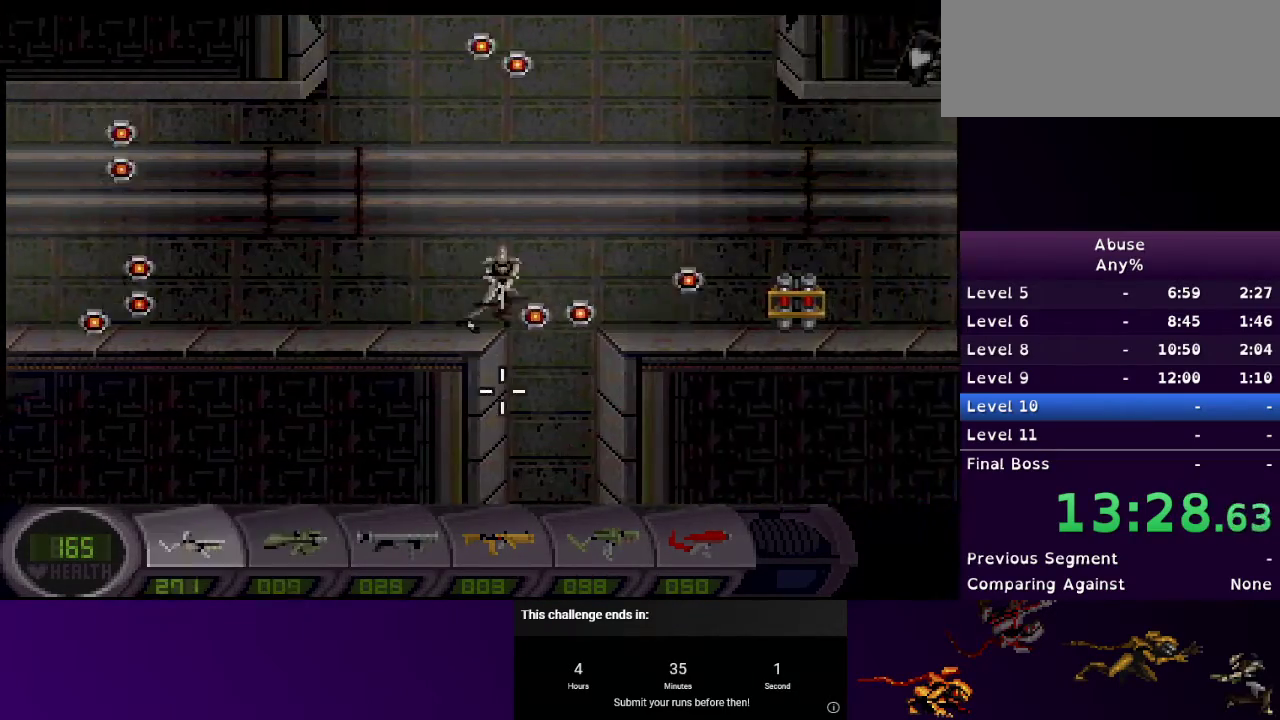
{"keys": [], "mouse": [], "events": [[233, "d", "up"]]}
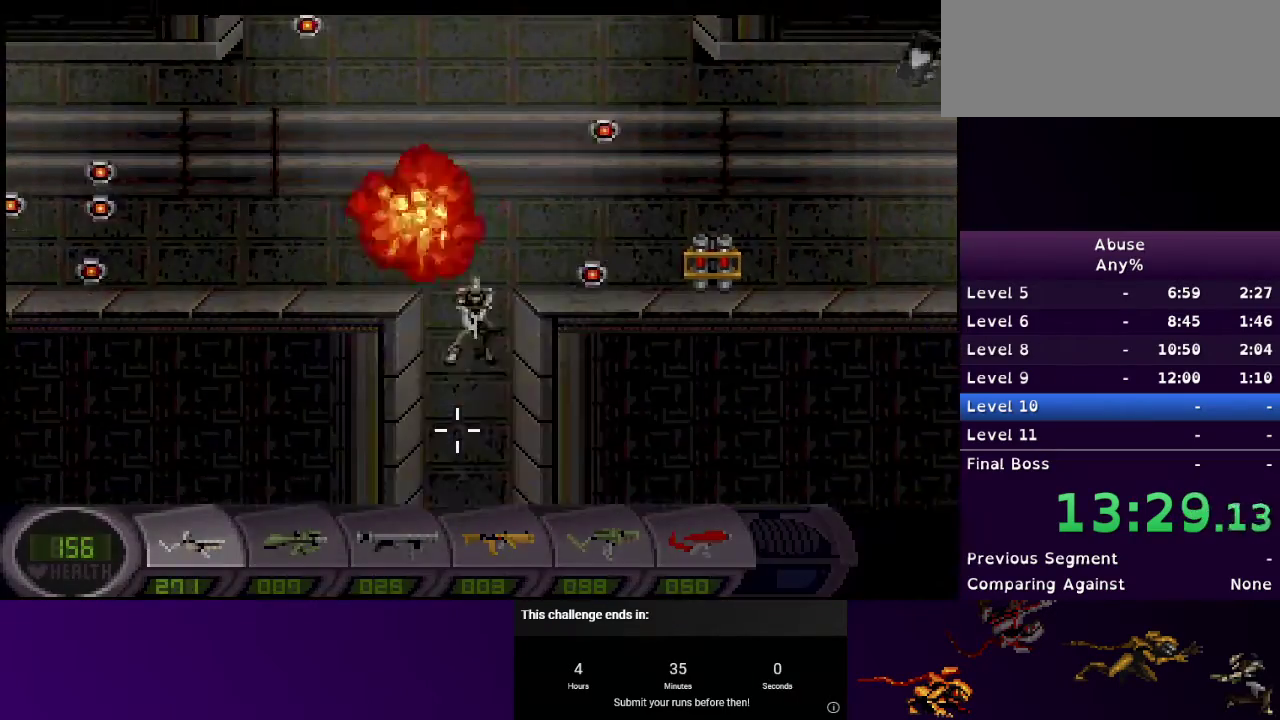
{"keys": ["a", "s"], "mouse": [], "events": [[133, "a", "down"], [267, "s", "down"]]}
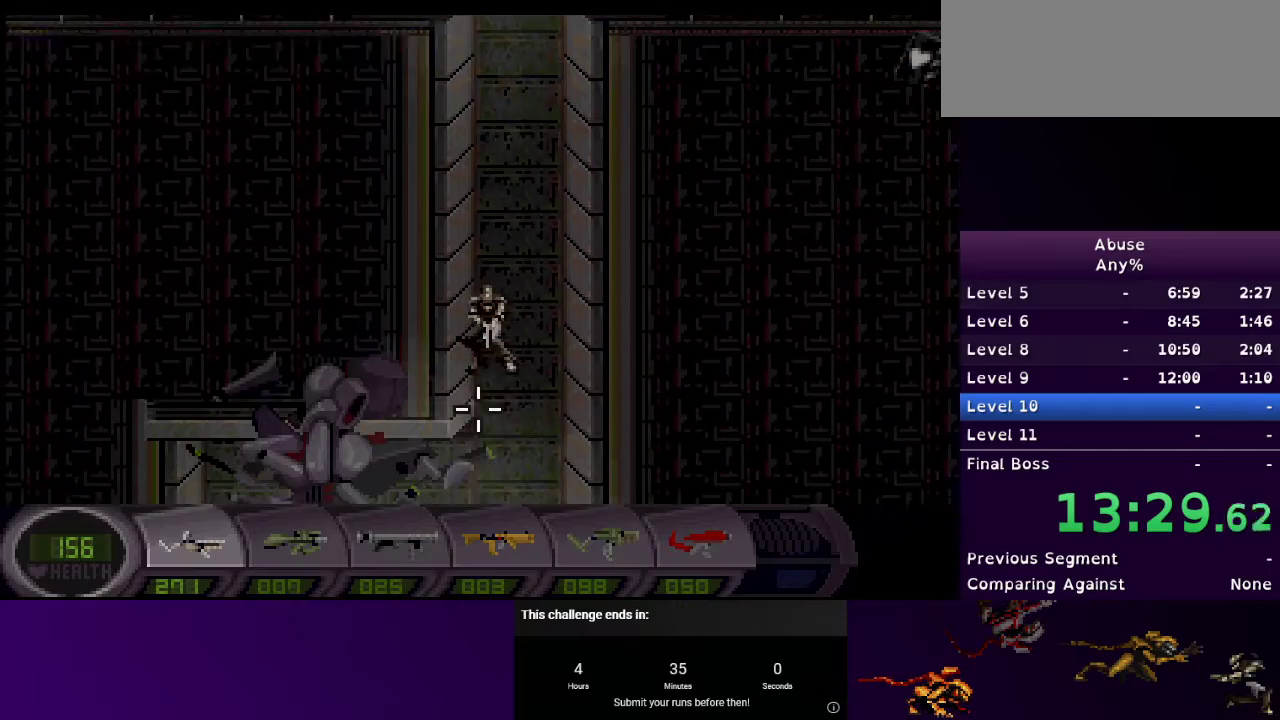
{"keys": ["a", "s"], "mouse": [], "events": []}
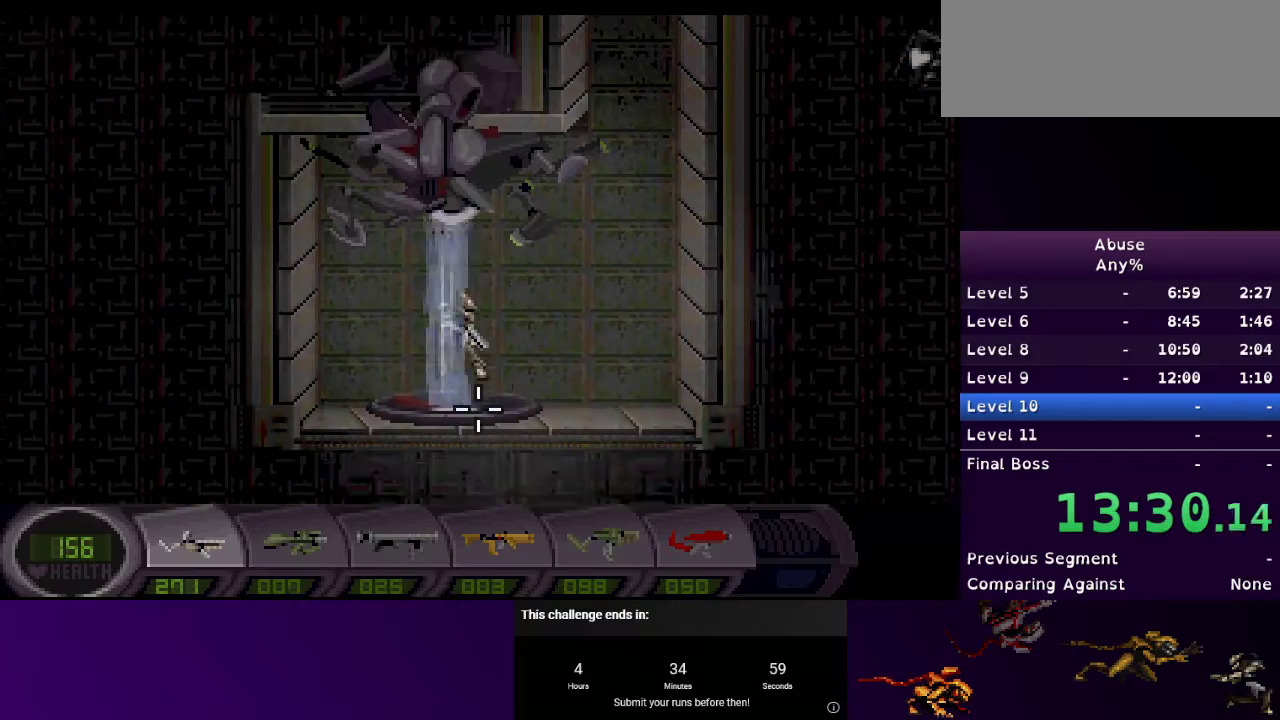
{"keys": [], "mouse": [], "events": [[100, "a", "up"], [400, "s", "up"]]}
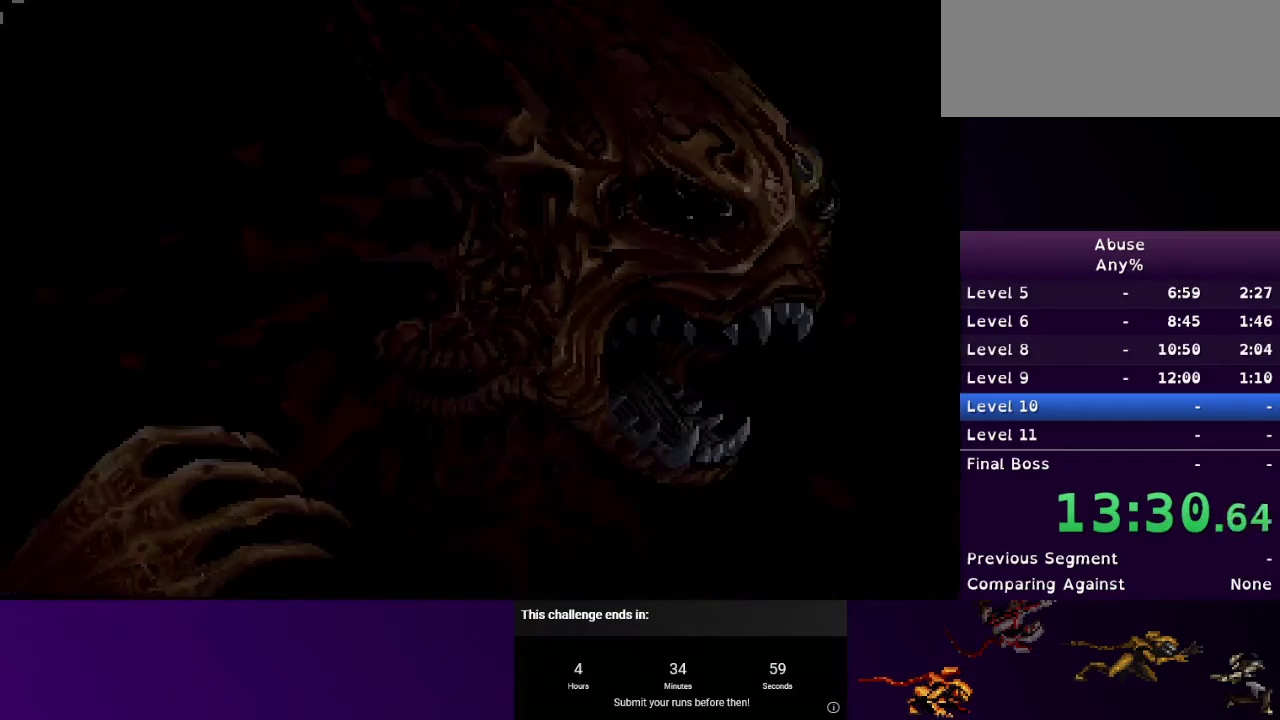
{"keys": [], "mouse": [], "events": []}
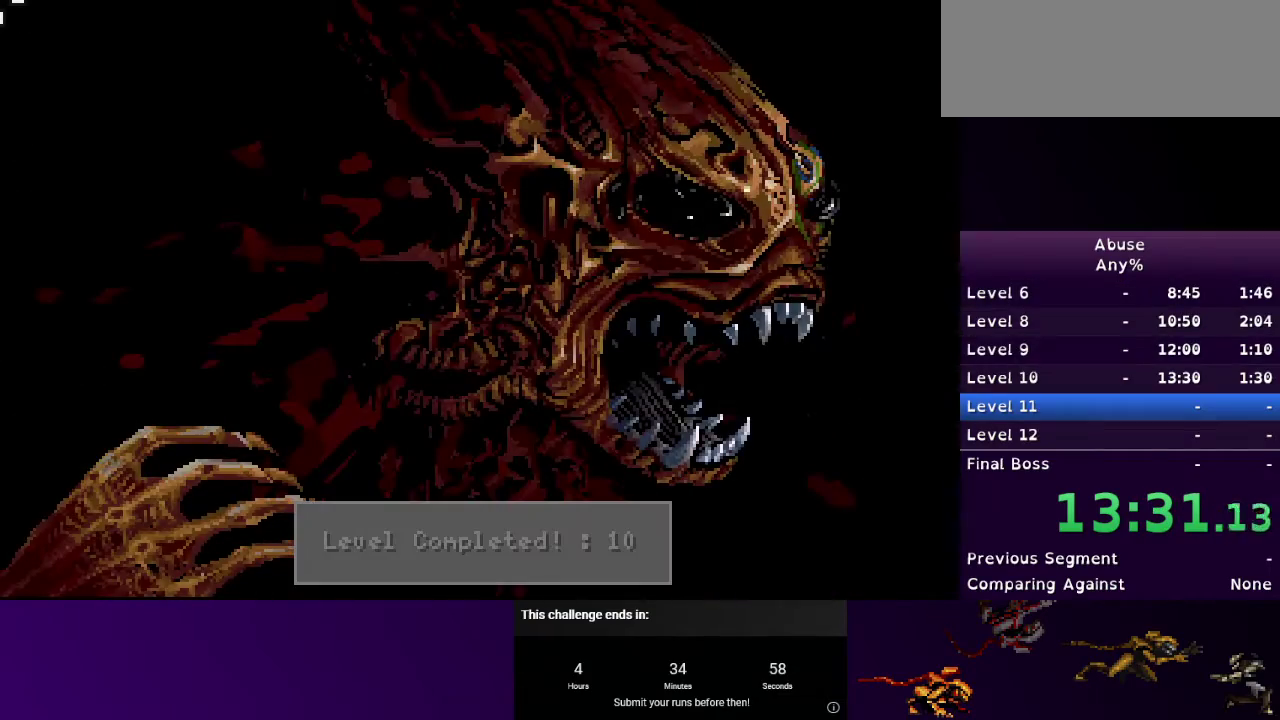
{"keys": [], "mouse": [], "events": []}
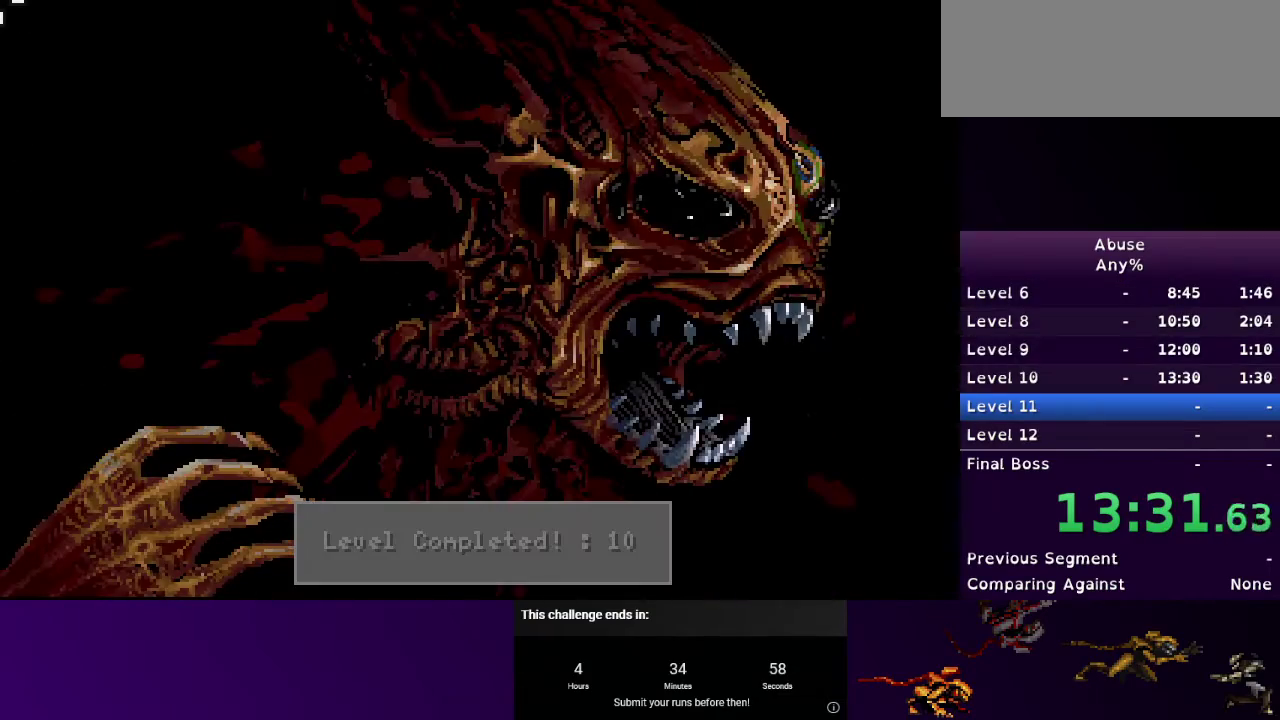
{"keys": [], "mouse": [], "events": []}
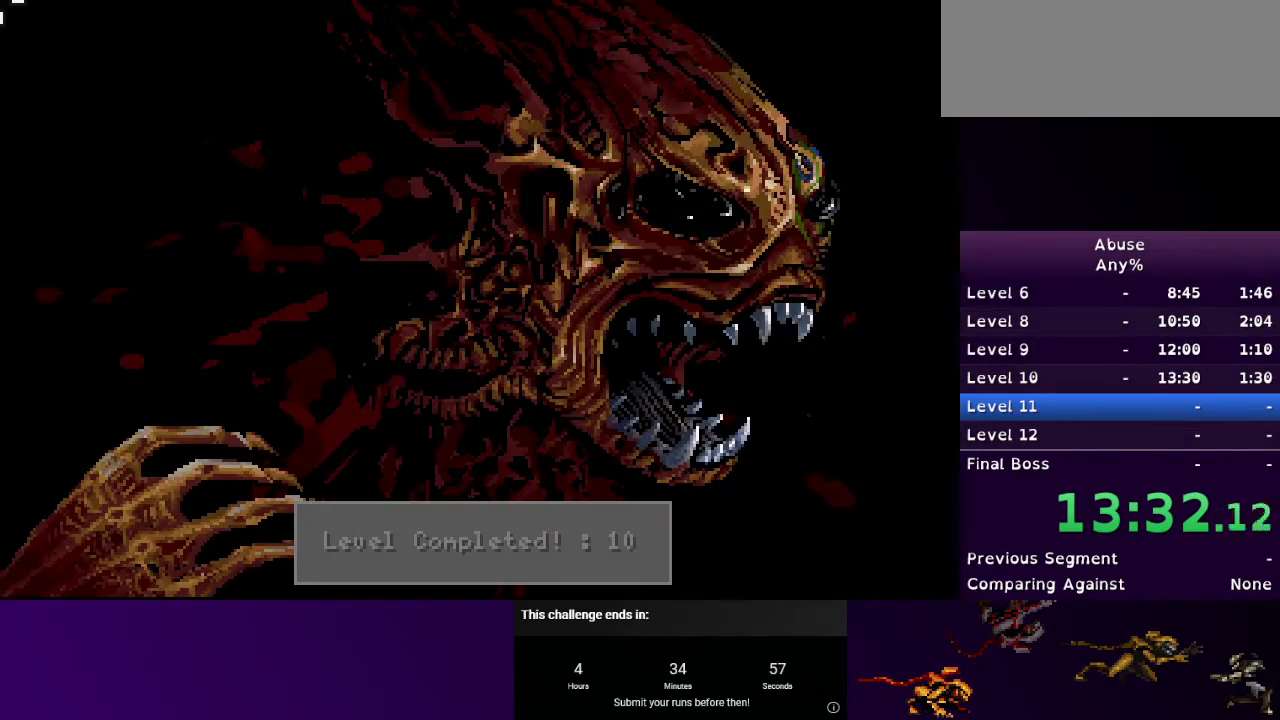
{"keys": [], "mouse": [], "events": [[267, "a", "down"], [367, "a", "up"]]}
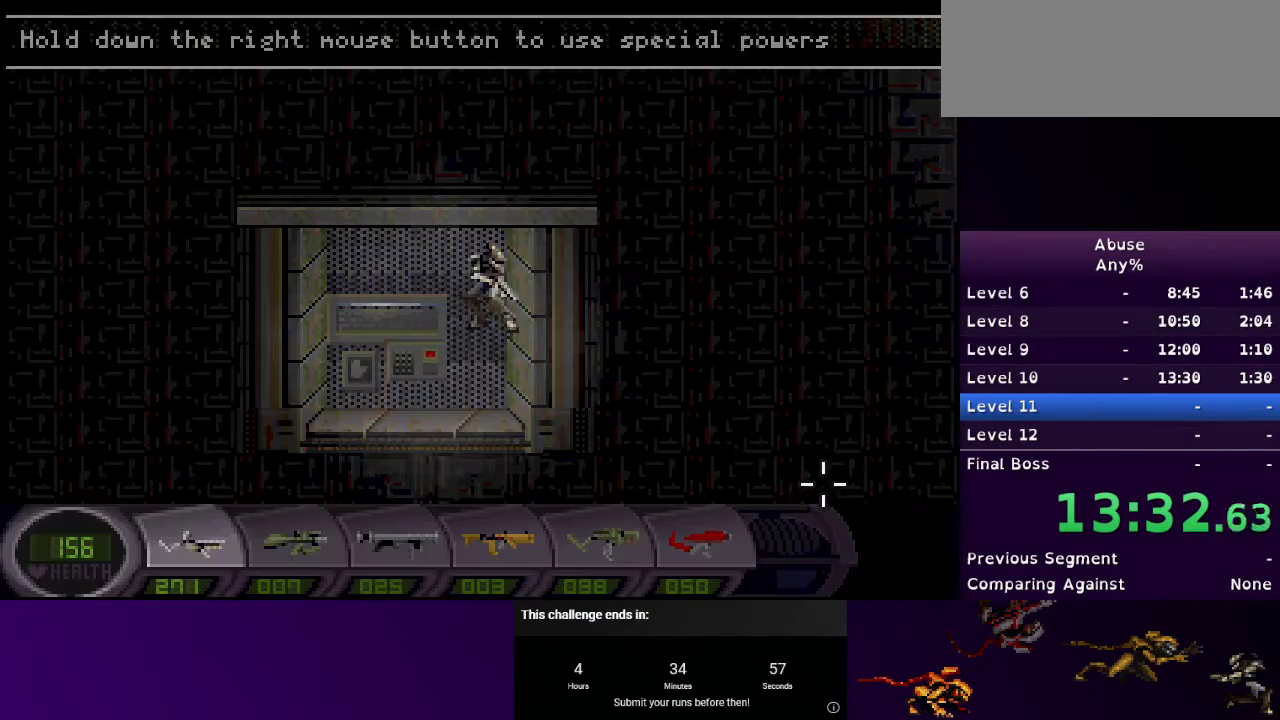
{"keys": ["a"], "mouse": [], "events": [[33, "a", "down"], [233, "3", "down"], [333, "3", "up"], [433, "mouse_left", "down"], [467, "mouse_left", "up"]]}
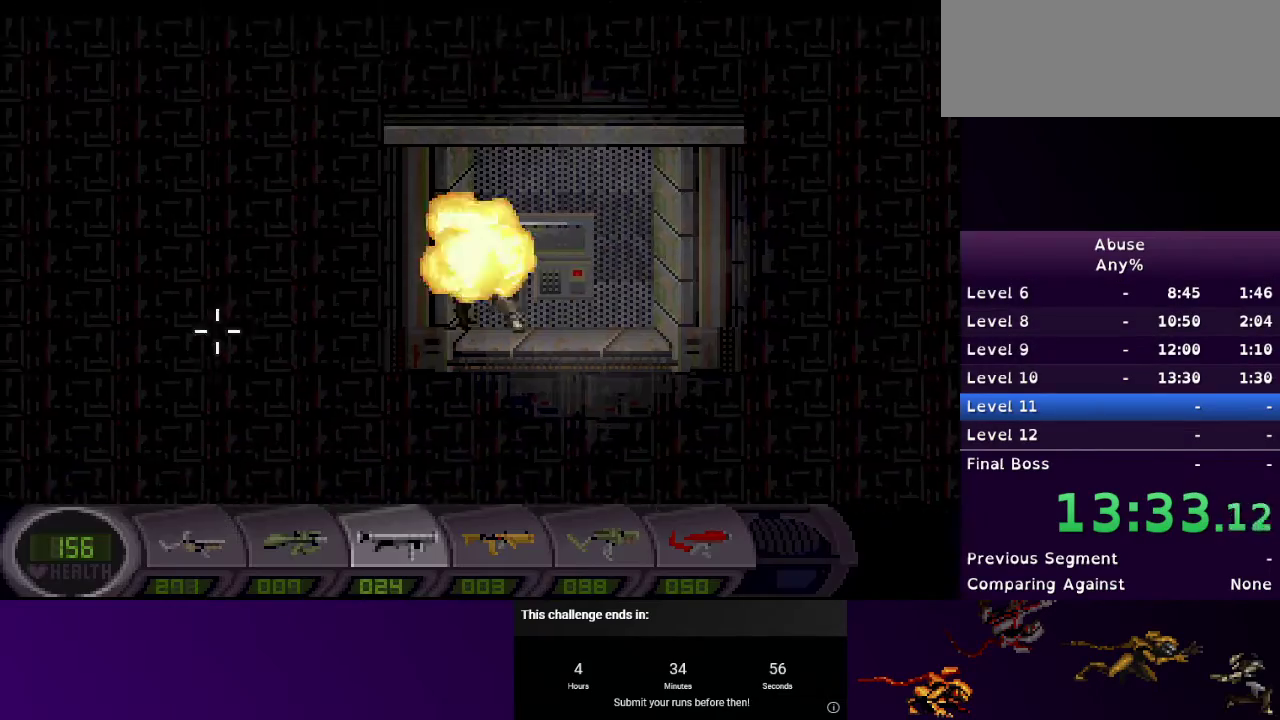
{"keys": ["a"], "mouse": [], "events": []}
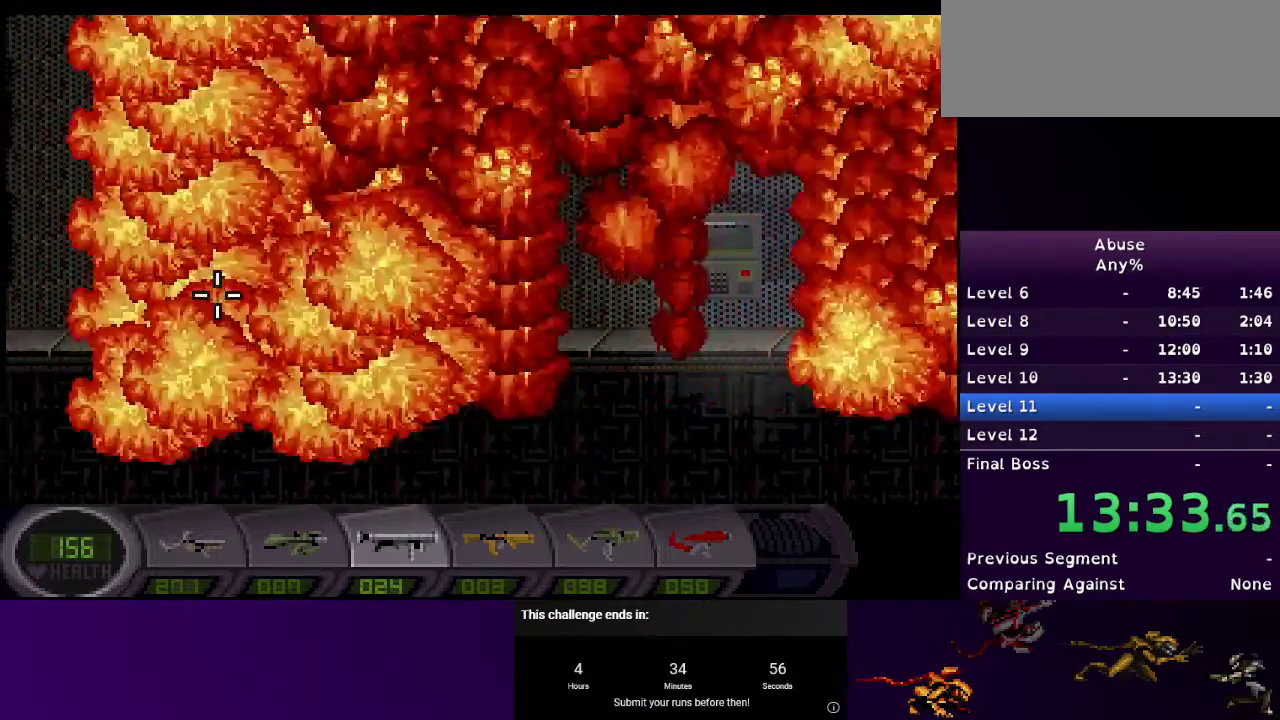
{"keys": ["a"], "mouse": [], "events": []}
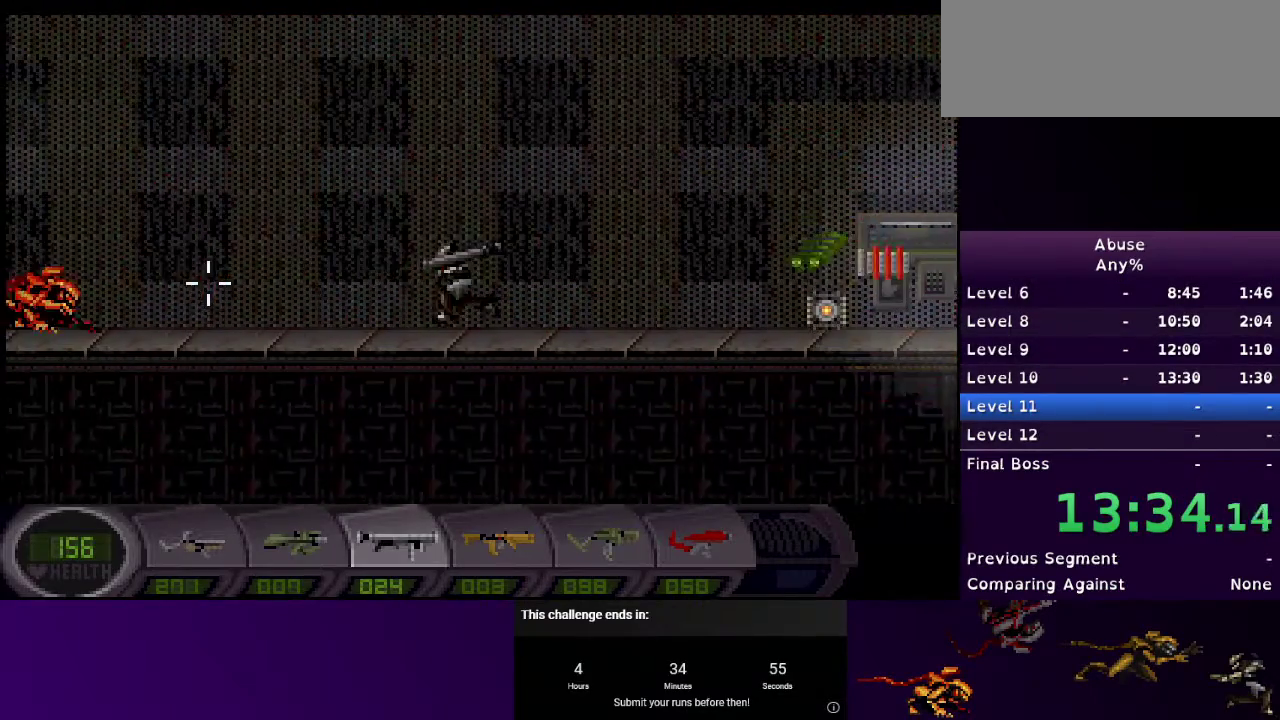
{"keys": ["a", "w"], "mouse": ["left"], "events": [[200, "w", "down"], [467, "mouse_left", "down"]]}
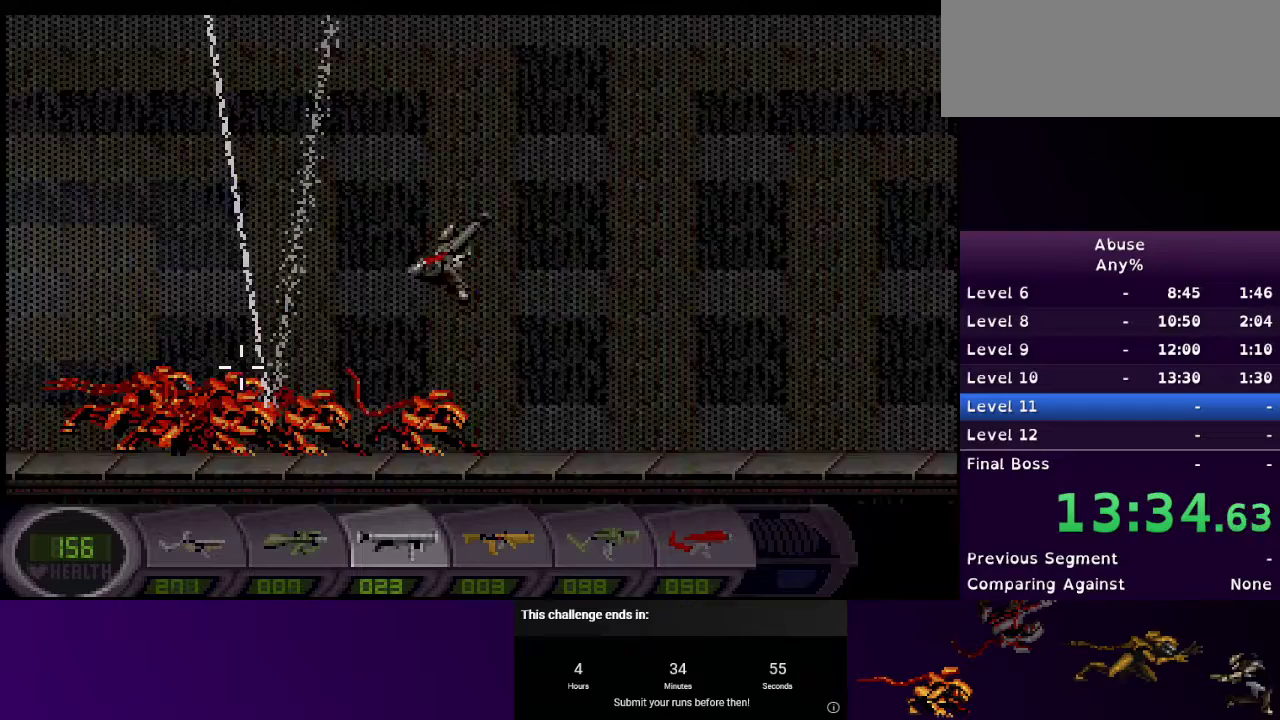
{"keys": ["a", "w"], "mouse": ["left"], "events": [[233, "w", "up"], [433, "w", "down"]]}
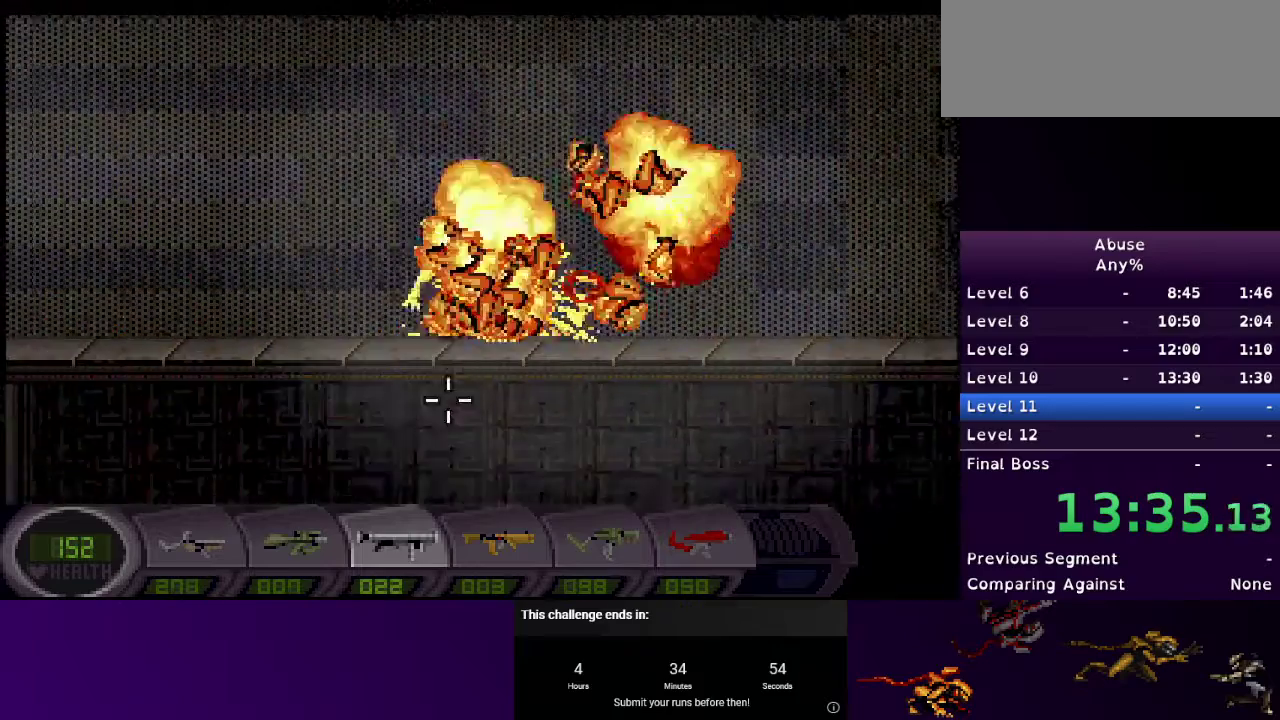
{"keys": ["a"], "mouse": [], "events": [[367, "mouse_left", "up"], [467, "w", "up"]]}
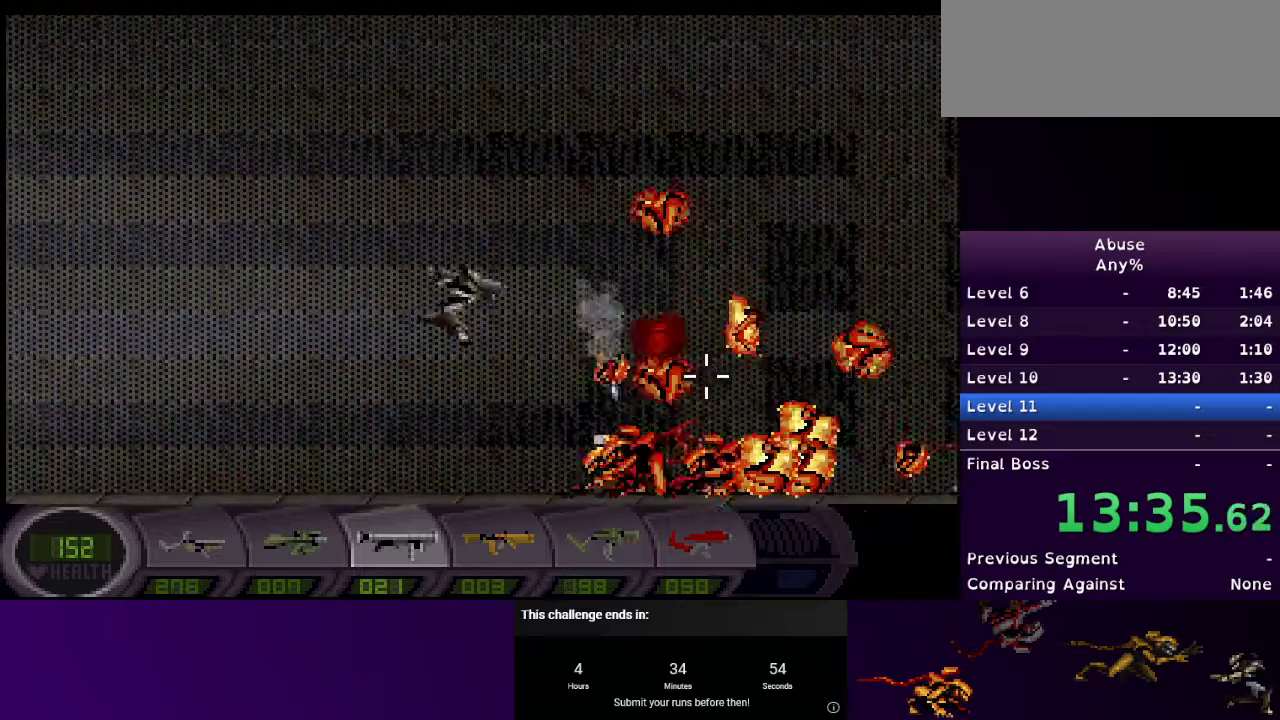
{"keys": ["a"], "mouse": [], "events": []}
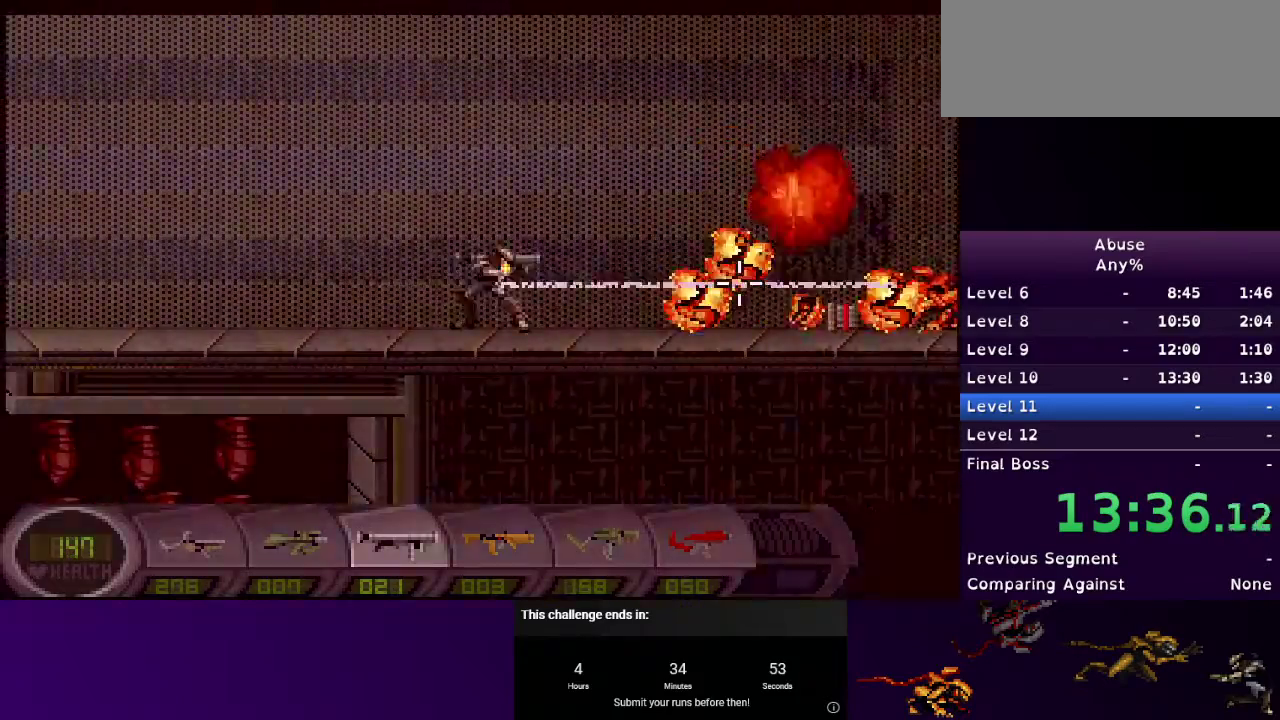
{"keys": ["a"], "mouse": [], "events": []}
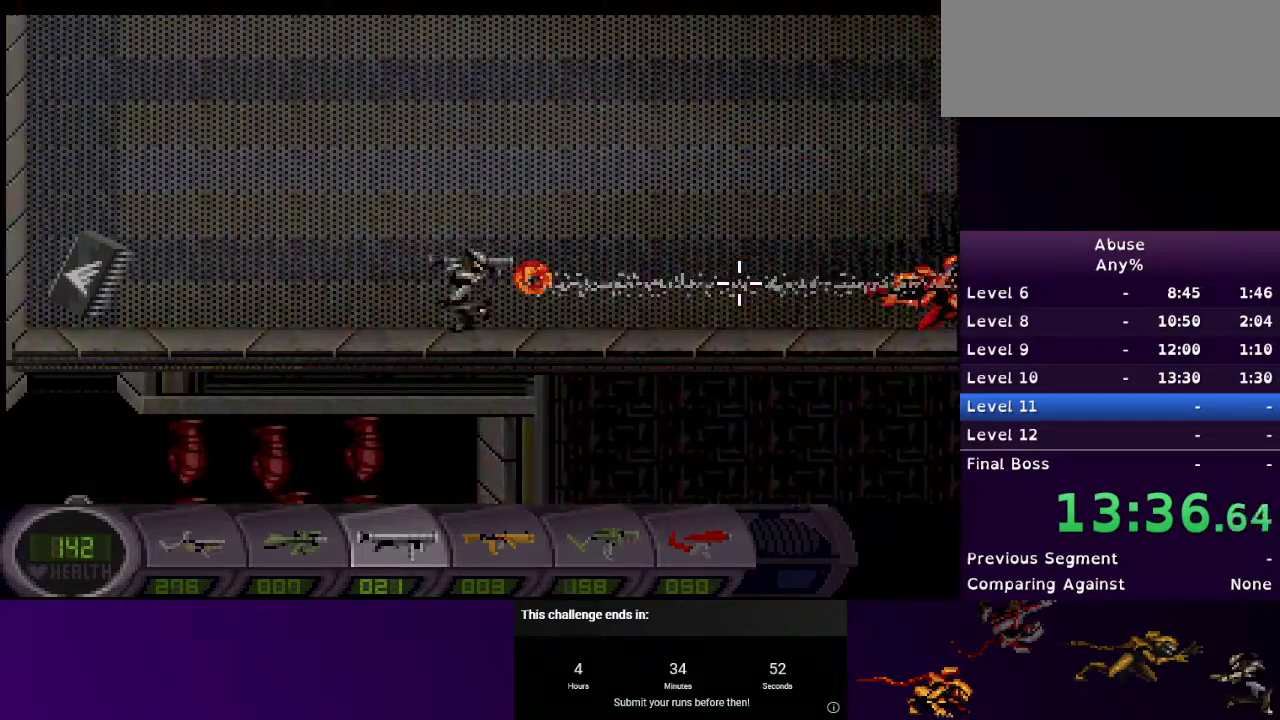
{"keys": ["a"], "mouse": [], "events": [[200, "mouse_left", "down"], [300, "mouse_left", "up"]]}
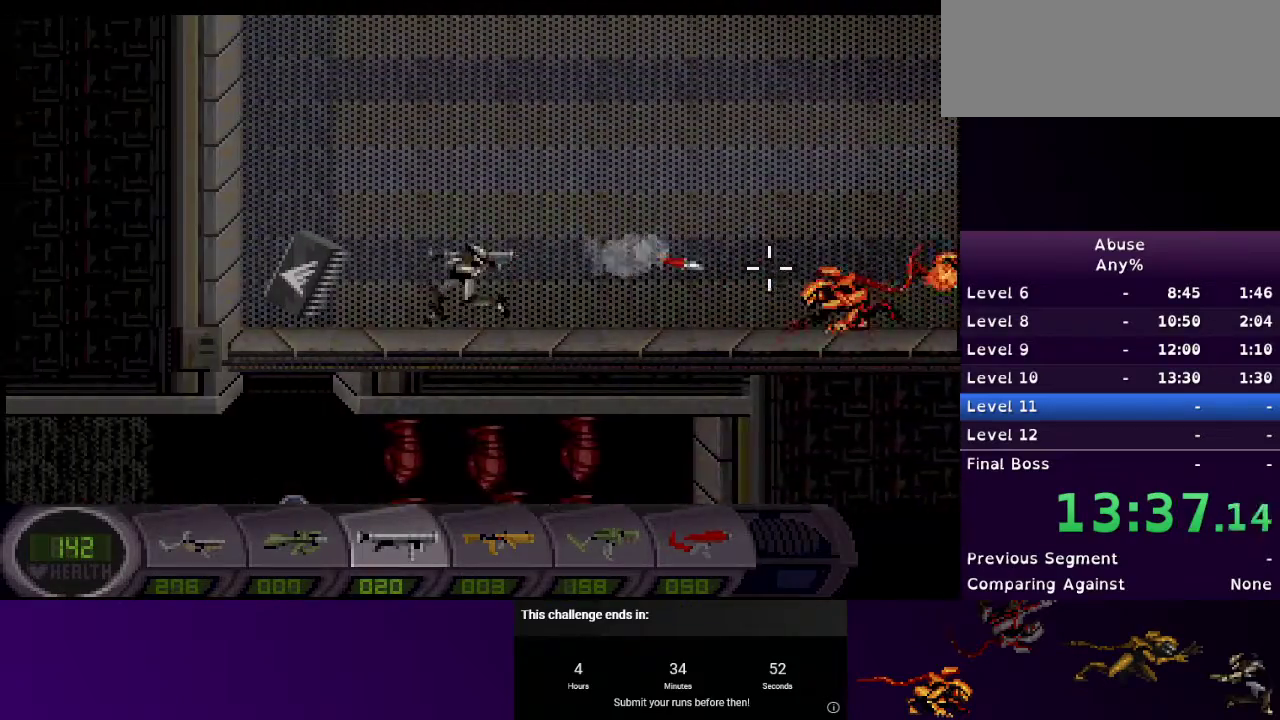
{"keys": ["d"], "mouse": ["right"], "events": [[333, "w", "down"], [367, "d", "down"], [367, "mouse_right", "down"], [433, "a", "up"], [500, "w", "up"]]}
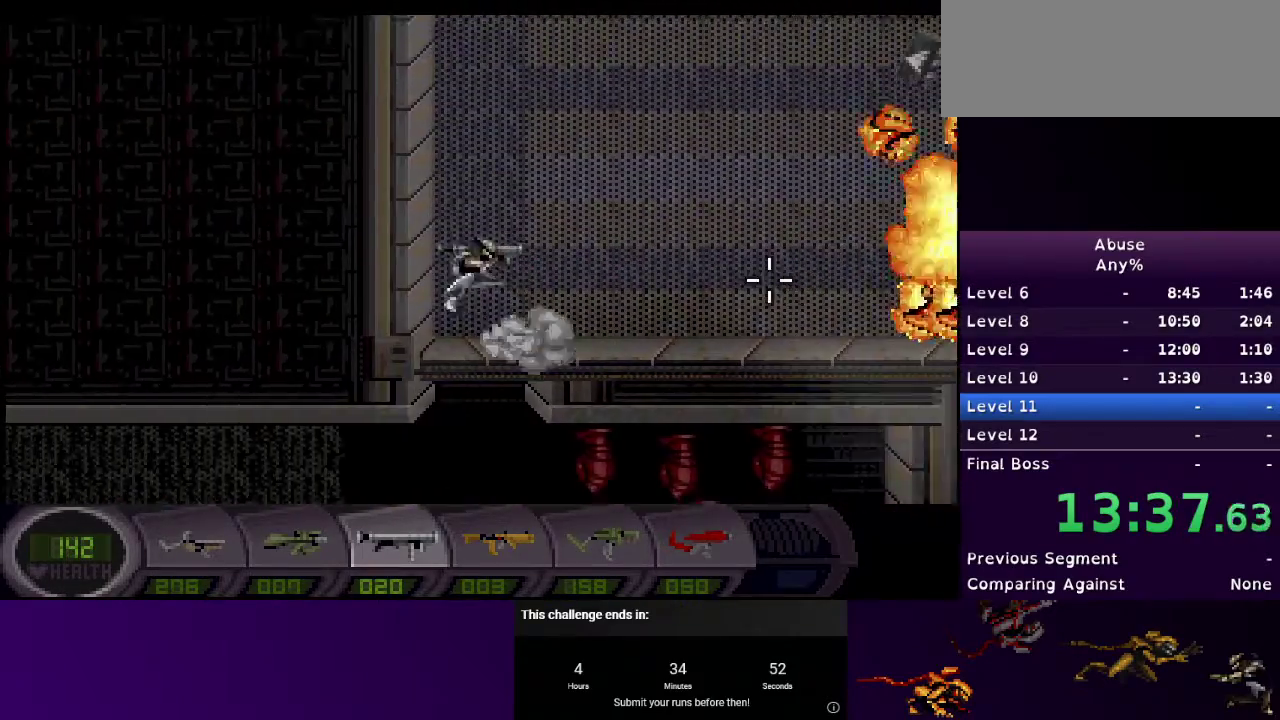
{"keys": ["d"], "mouse": [], "events": [[433, "mouse_right", "up"]]}
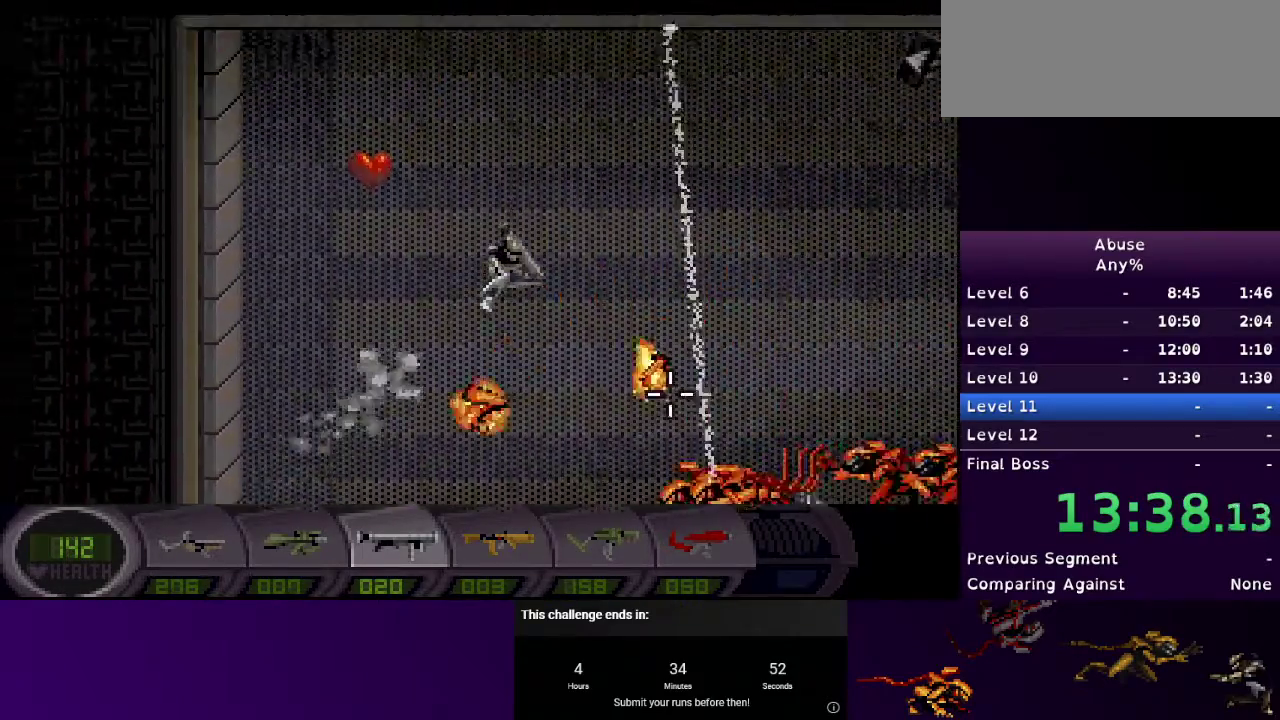
{"keys": ["d"], "mouse": [], "events": [[33, "mouse_right", "down"], [367, "mouse_right", "up"]]}
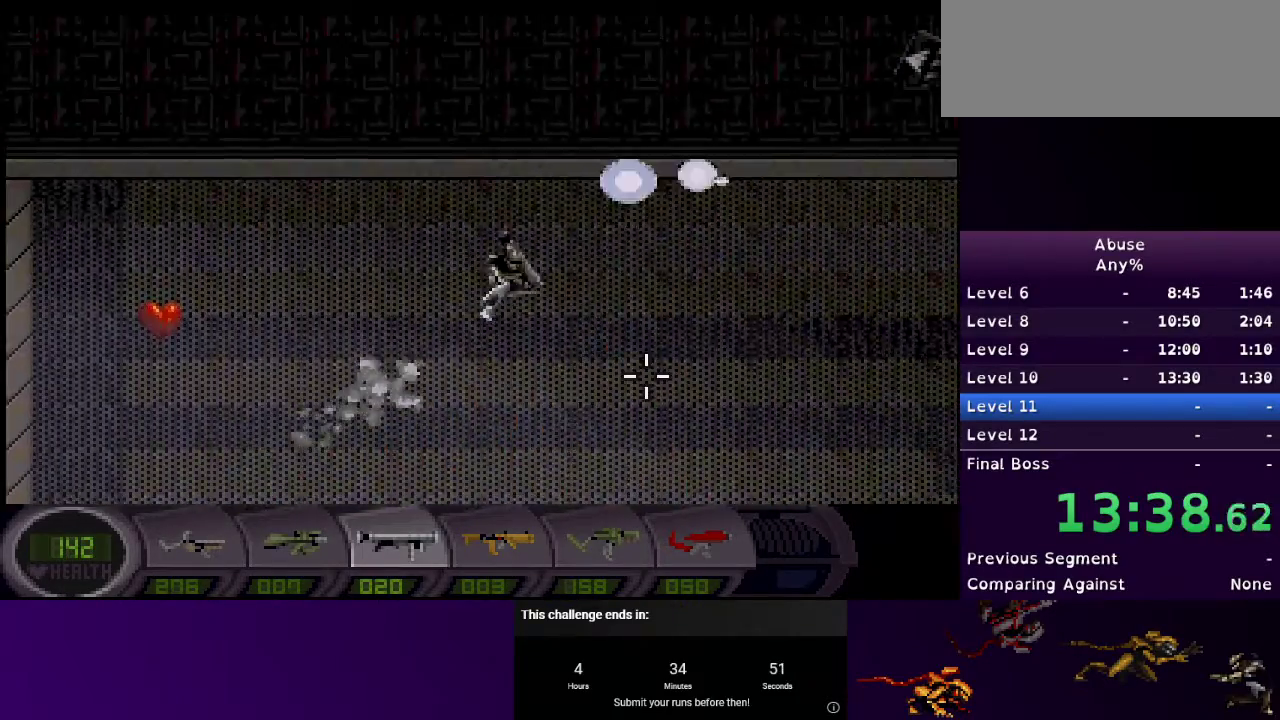
{"keys": ["d"], "mouse": ["right"], "events": [[100, "mouse_right", "down"], [267, "2", "down"], [267, "mouse_right", "up"], [433, "2", "up"], [433, "mouse_right", "down"]]}
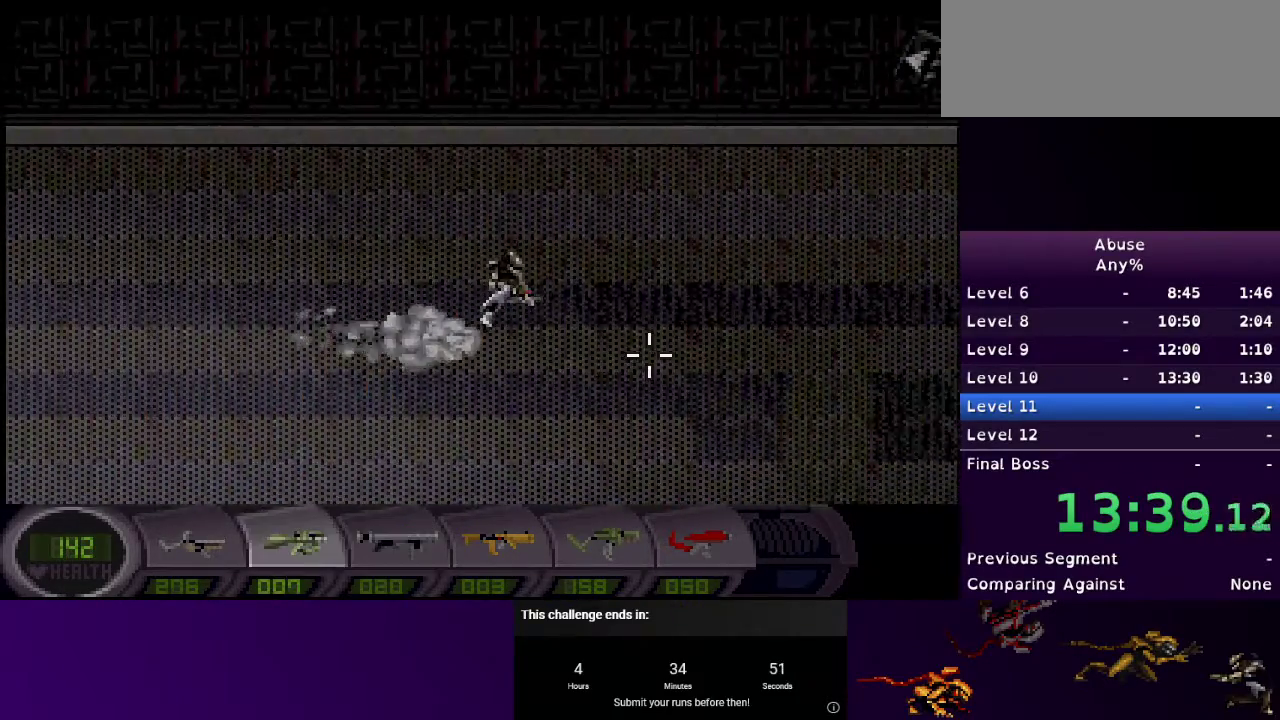
{"keys": ["d"], "mouse": ["right"], "events": [[200, "mouse_right", "up"], [333, "mouse_right", "down"], [400, "3", "down"], [433, "3", "up"]]}
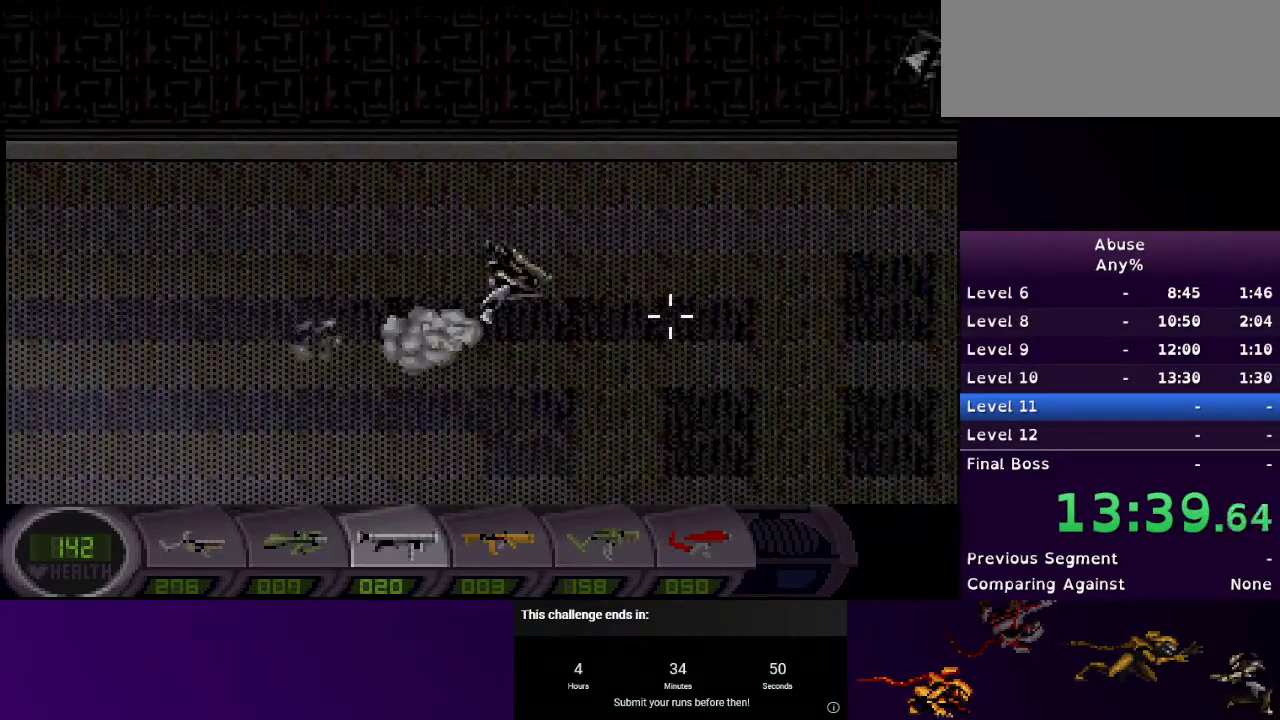
{"keys": ["d"], "mouse": [], "events": [[67, "mouse_right", "up"], [167, "mouse_right", "down"], [500, "mouse_right", "up"]]}
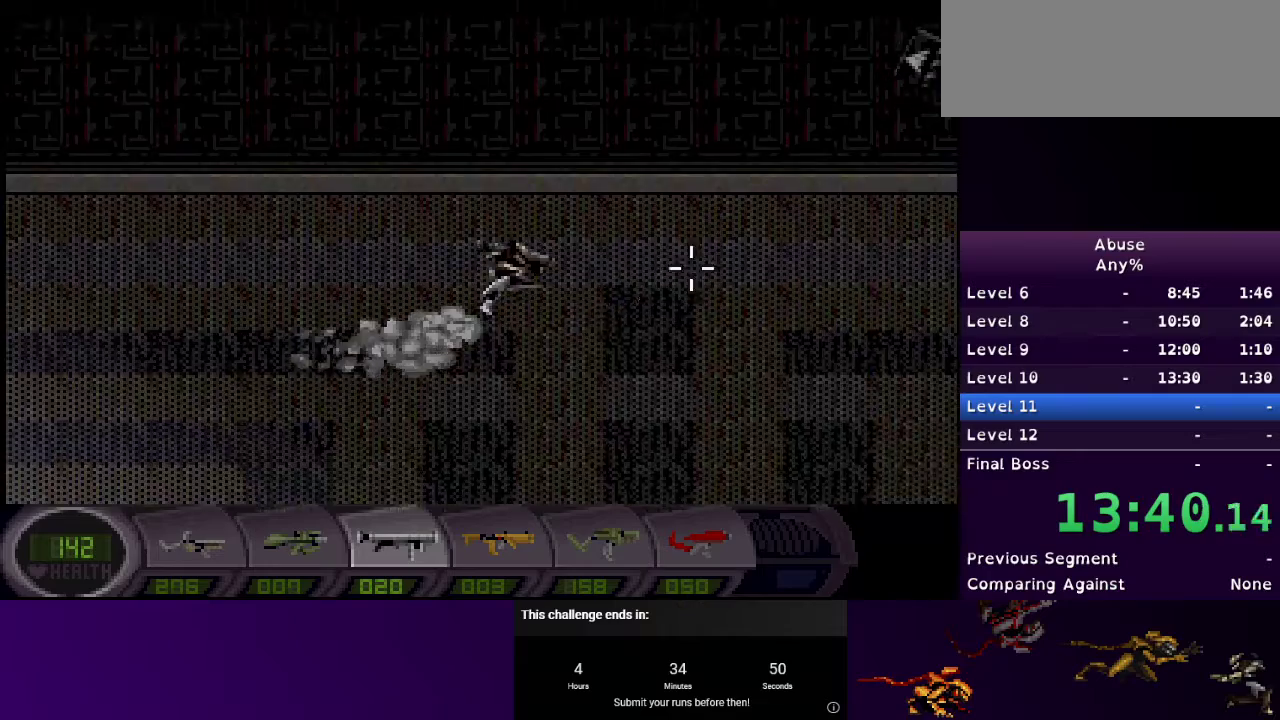
{"keys": ["d"], "mouse": ["right"], "events": [[133, "mouse_right", "down"], [367, "mouse_right", "up"], [467, "mouse_right", "down"]]}
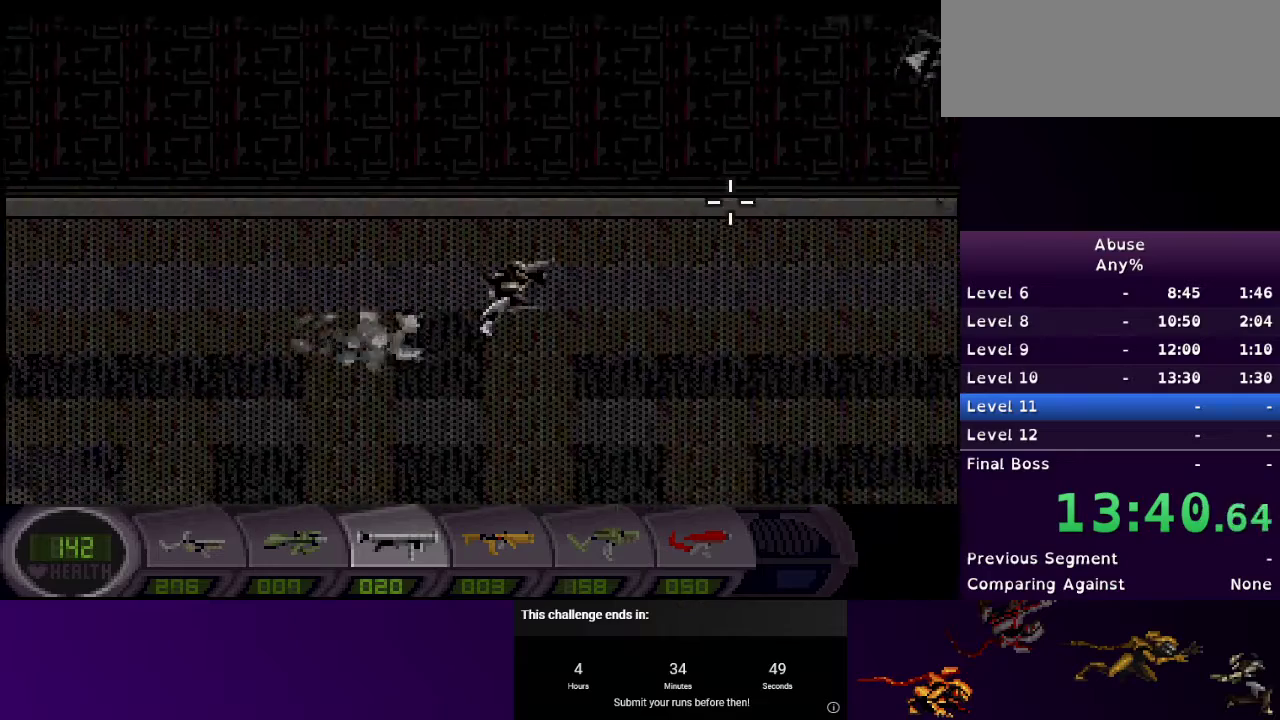
{"keys": ["d"], "mouse": ["right"], "events": [[100, "mouse_right", "up"], [200, "mouse_right", "down"]]}
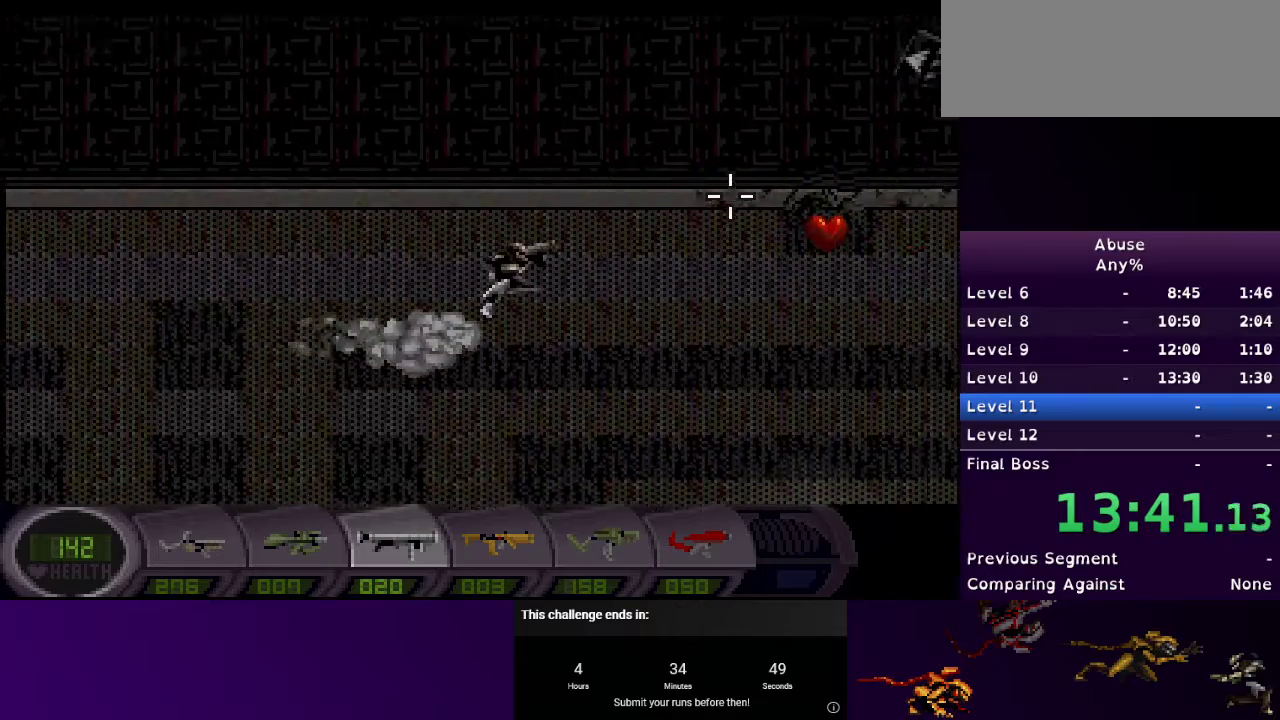
{"keys": ["d", "w"], "mouse": ["right"], "events": [[200, "mouse_left", "down"], [200, "mouse_right", "up"], [367, "mouse_left", "up"], [367, "mouse_right", "down"], [400, "w", "down"]]}
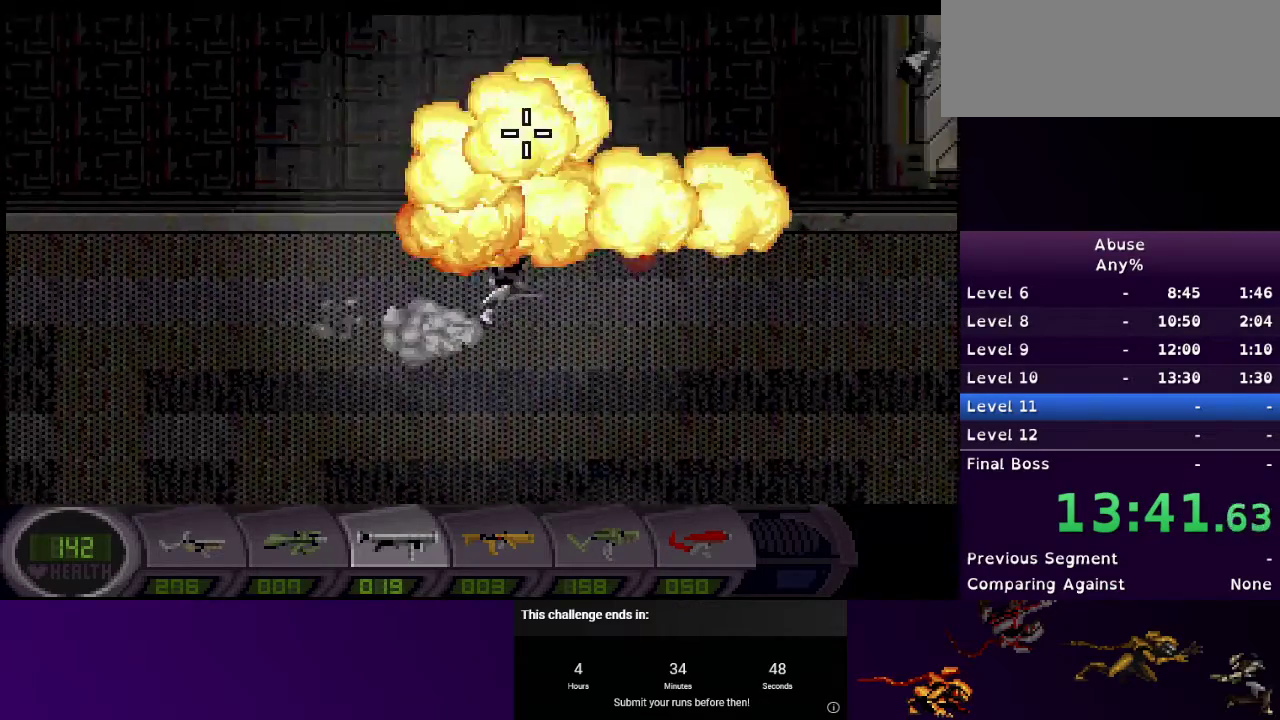
{"keys": ["w"], "mouse": ["right"], "events": [[100, "d", "up"]]}